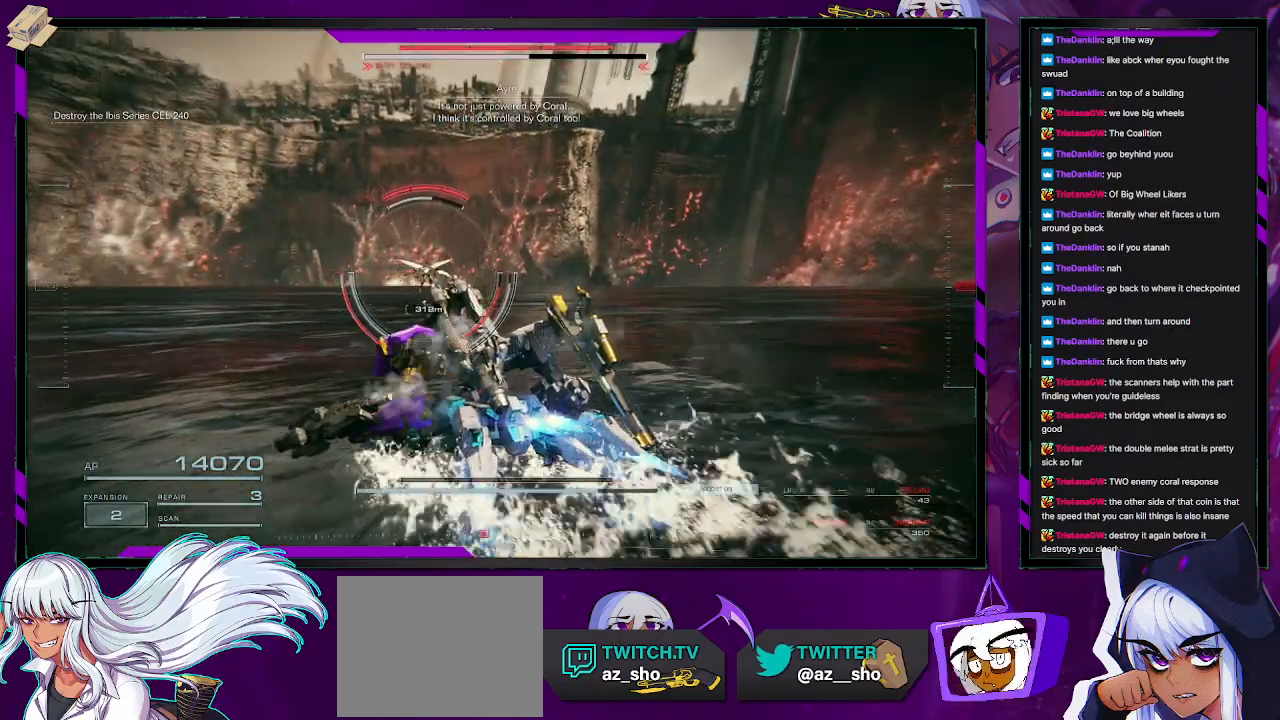
Gameplay with a controller (Xbox layout); each line is a JSON object with the inputs held at the frame after it. "events" lists button and stick changes between this image and that frame as [ms after this image, input, new state], when the widget could be followed in between.
{"buttons": ["R2"], "left_stick": "up-left", "right_stick": "center", "events": []}
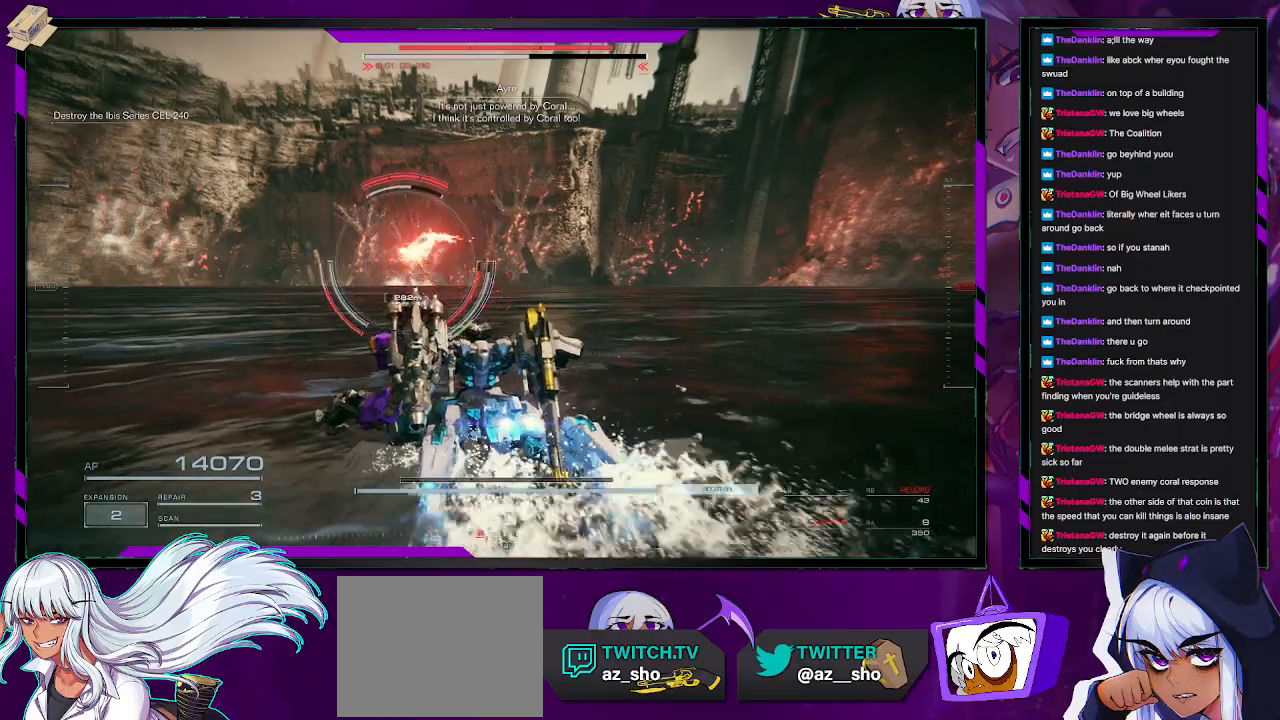
{"buttons": ["R2"], "left_stick": "left", "right_stick": "left", "events": [[233, "left_stick", "left"], [283, "right_stick", "left"]]}
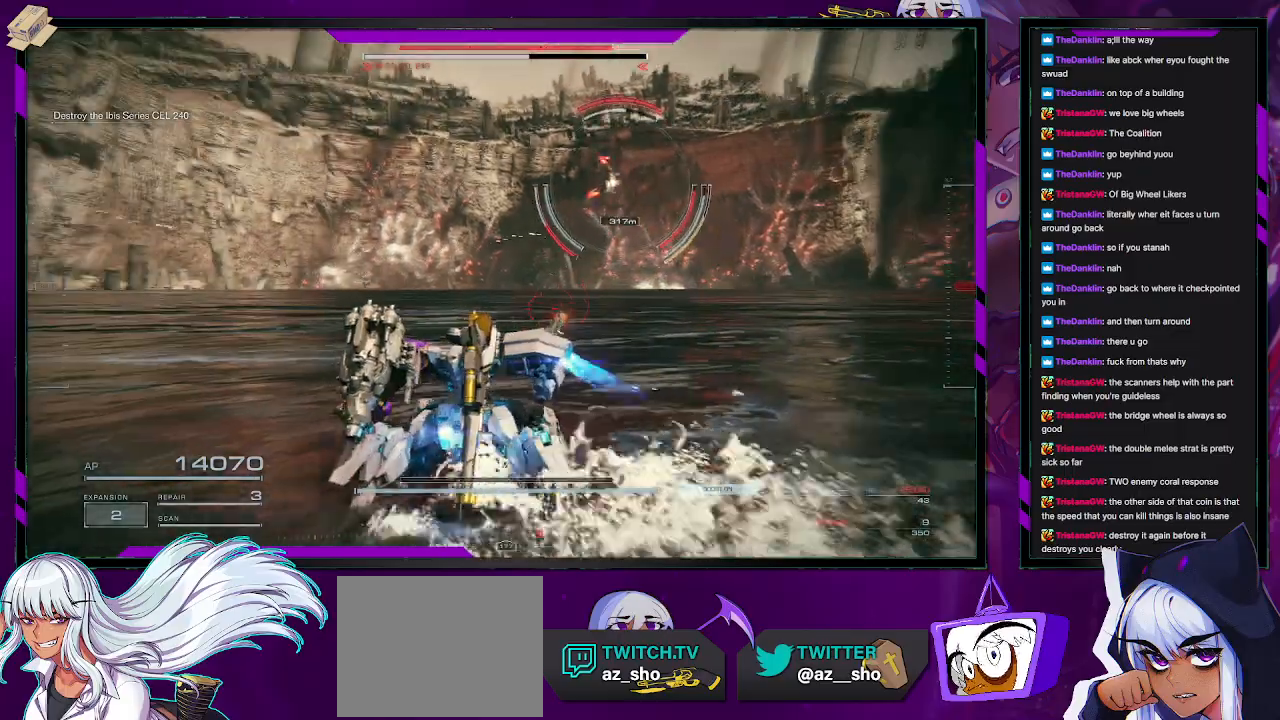
{"buttons": ["R2"], "left_stick": "down-left", "right_stick": "center", "events": [[33, "right_stick", "center"], [267, "left_stick", "down-left"], [267, "right_stick", "right"], [450, "right_stick", "center"]]}
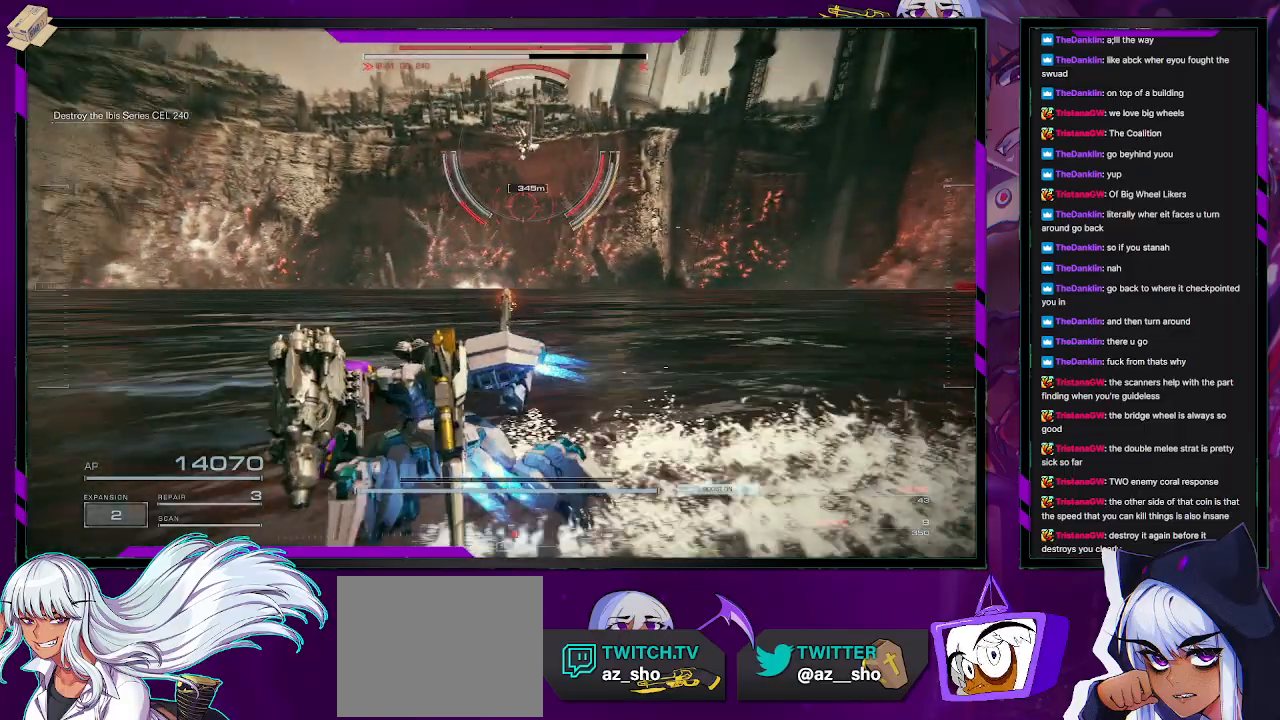
{"buttons": ["A", "R2"], "left_stick": "down-left", "right_stick": "center", "events": [[33, "A", "down"]]}
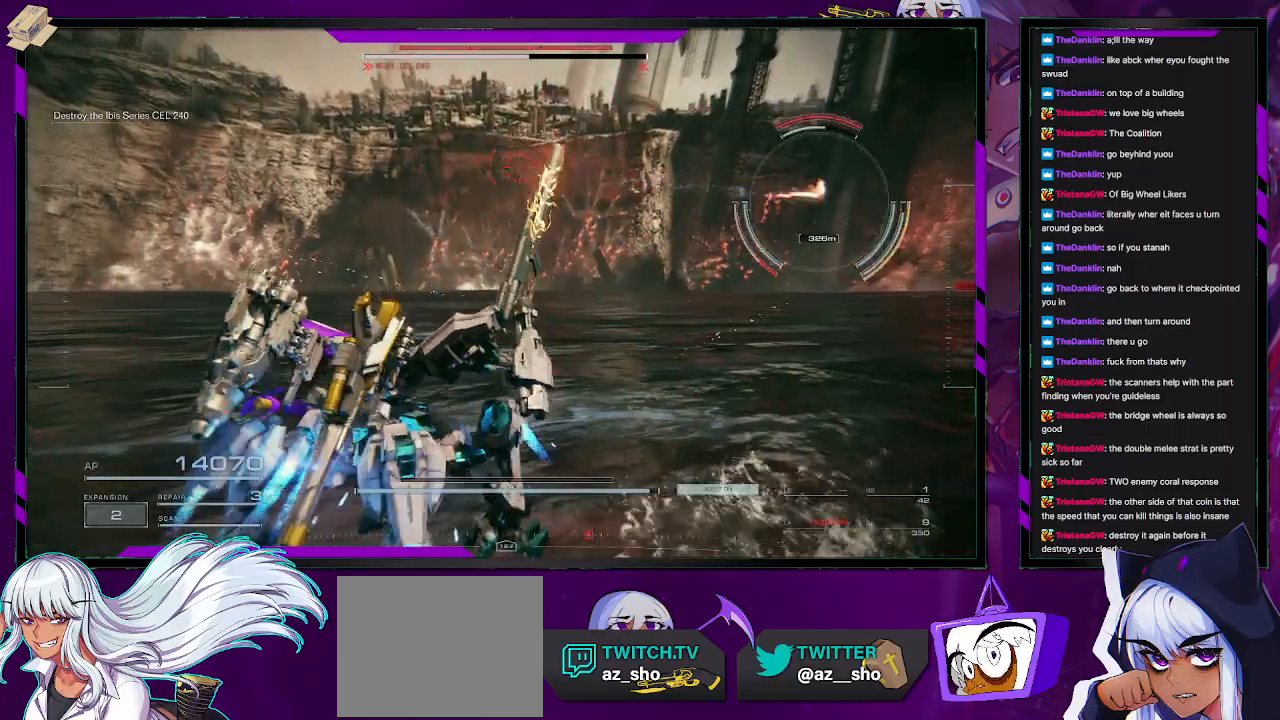
{"buttons": ["R2"], "left_stick": "down-right", "right_stick": "right", "events": [[133, "A", "up"], [183, "left_stick", "down-right"], [300, "right_stick", "right"]]}
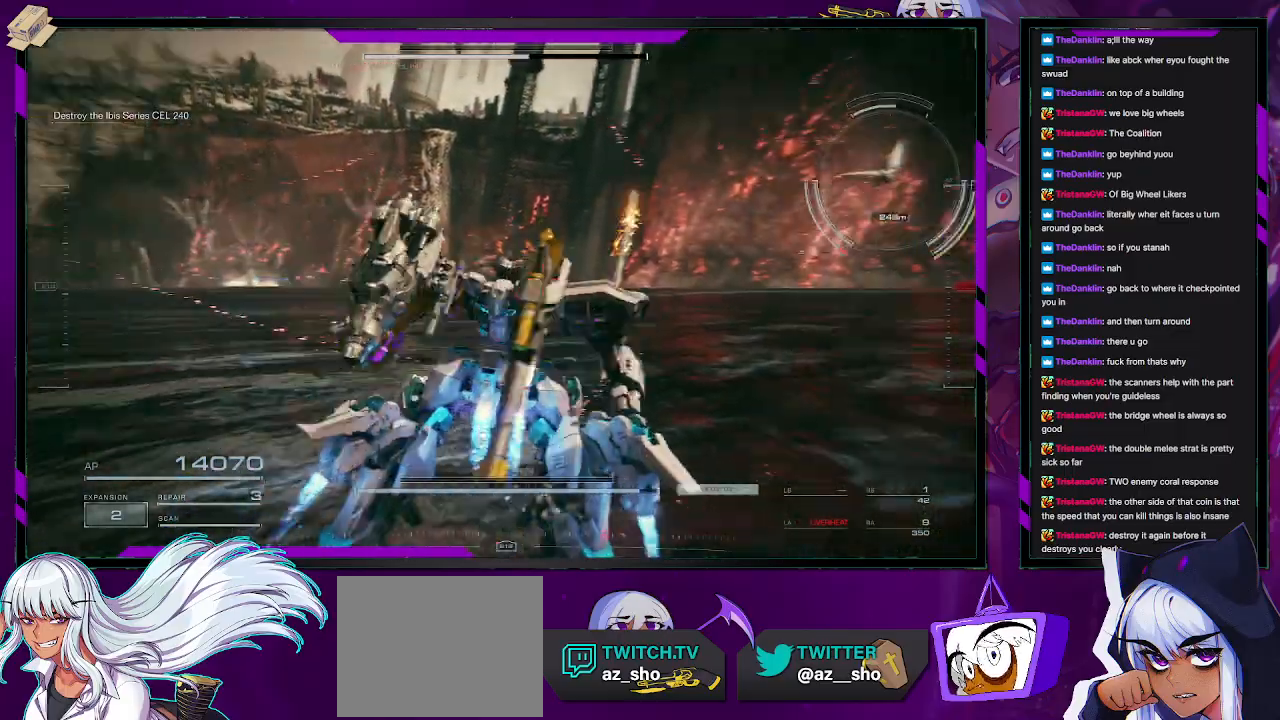
{"buttons": ["R2"], "left_stick": "right", "right_stick": "center", "events": [[167, "right_stick", "center"], [267, "left_stick", "right"]]}
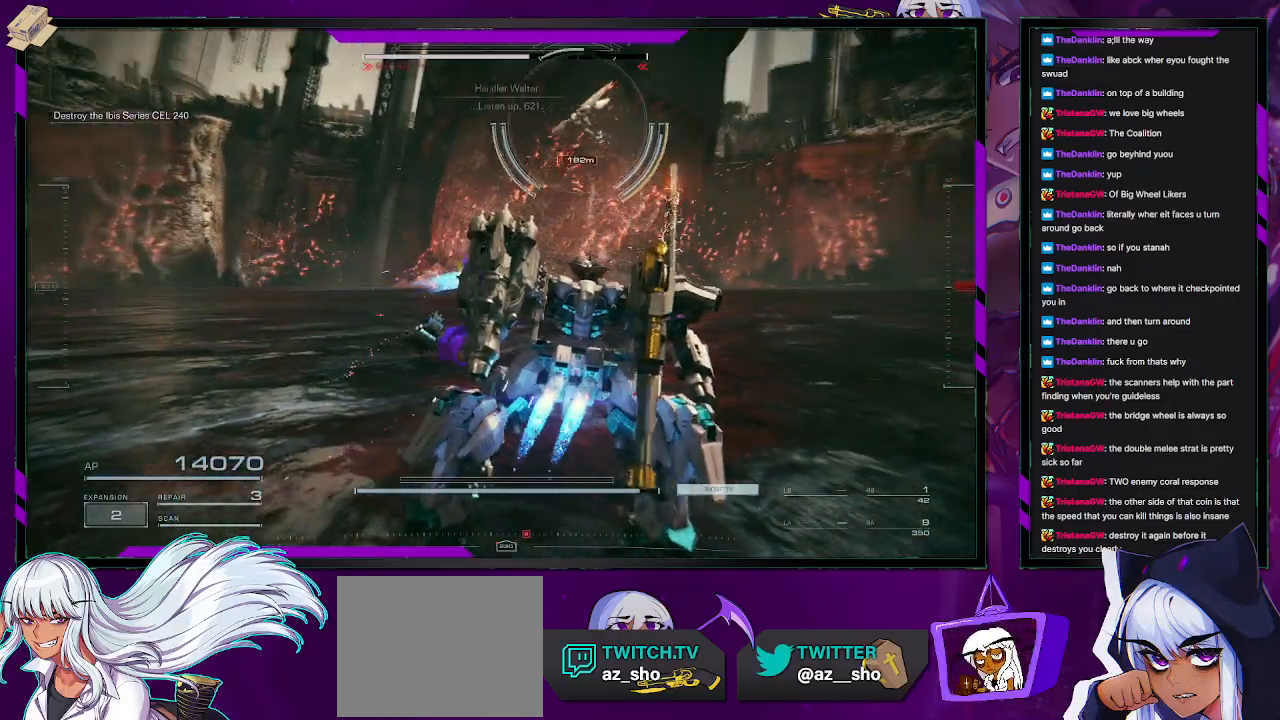
{"buttons": ["R2"], "left_stick": "right", "right_stick": "left", "events": [[167, "right_stick", "left"]]}
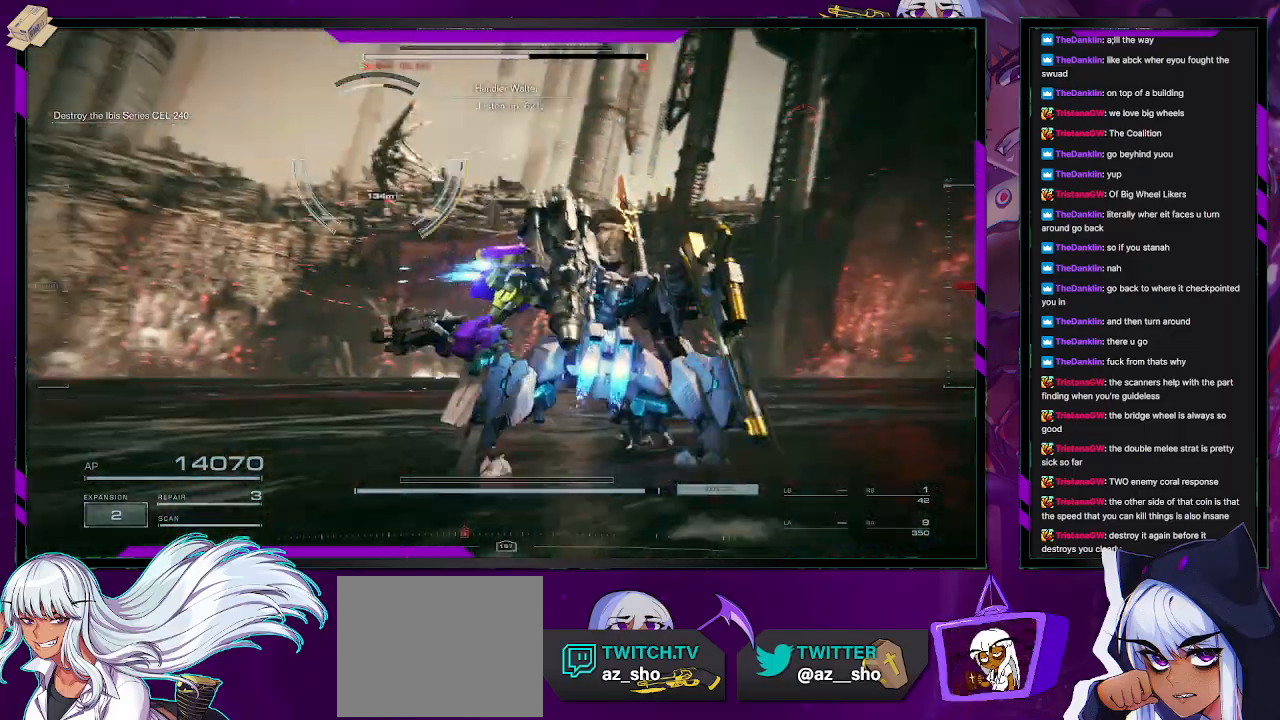
{"buttons": ["R2"], "left_stick": "up-left", "right_stick": "down-left", "events": [[150, "left_stick", "down-left"], [267, "right_stick", "down-left"], [367, "left_stick", "up-left"]]}
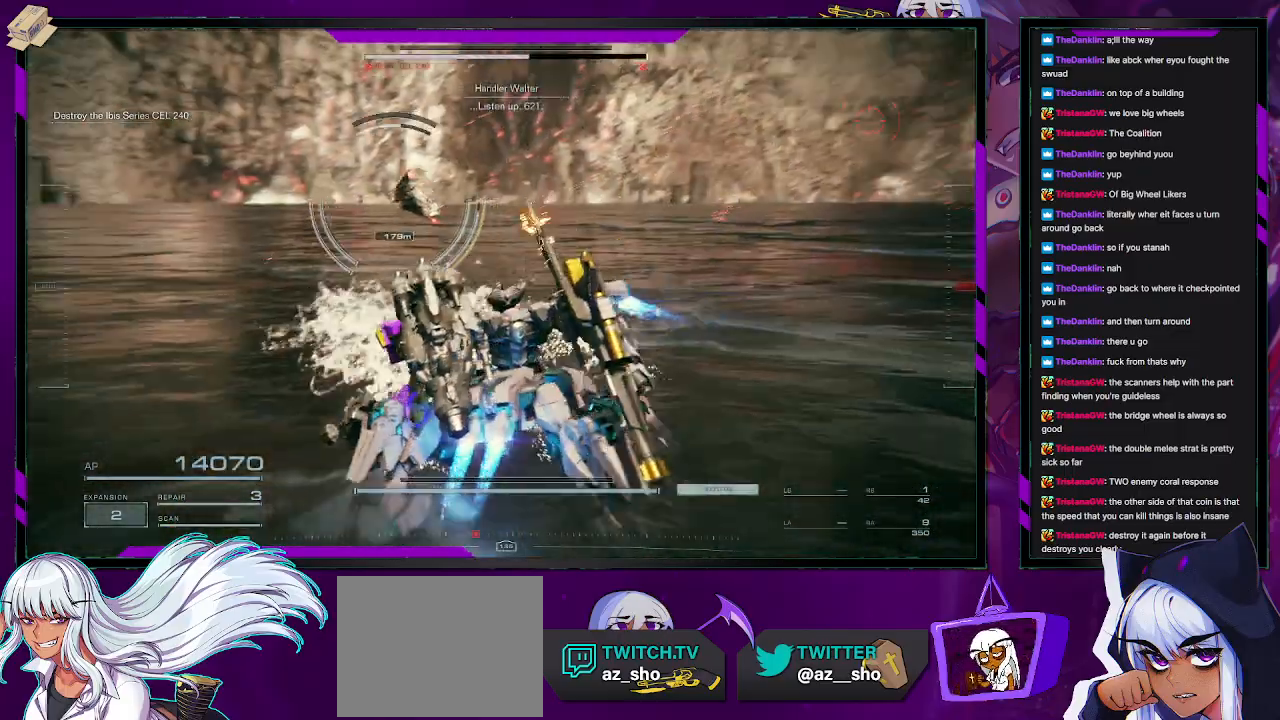
{"buttons": ["R2"], "left_stick": "up-left", "right_stick": "center", "events": [[50, "right_stick", "left"], [200, "L3", "down"], [200, "right_stick", "center"], [350, "L3", "up"]]}
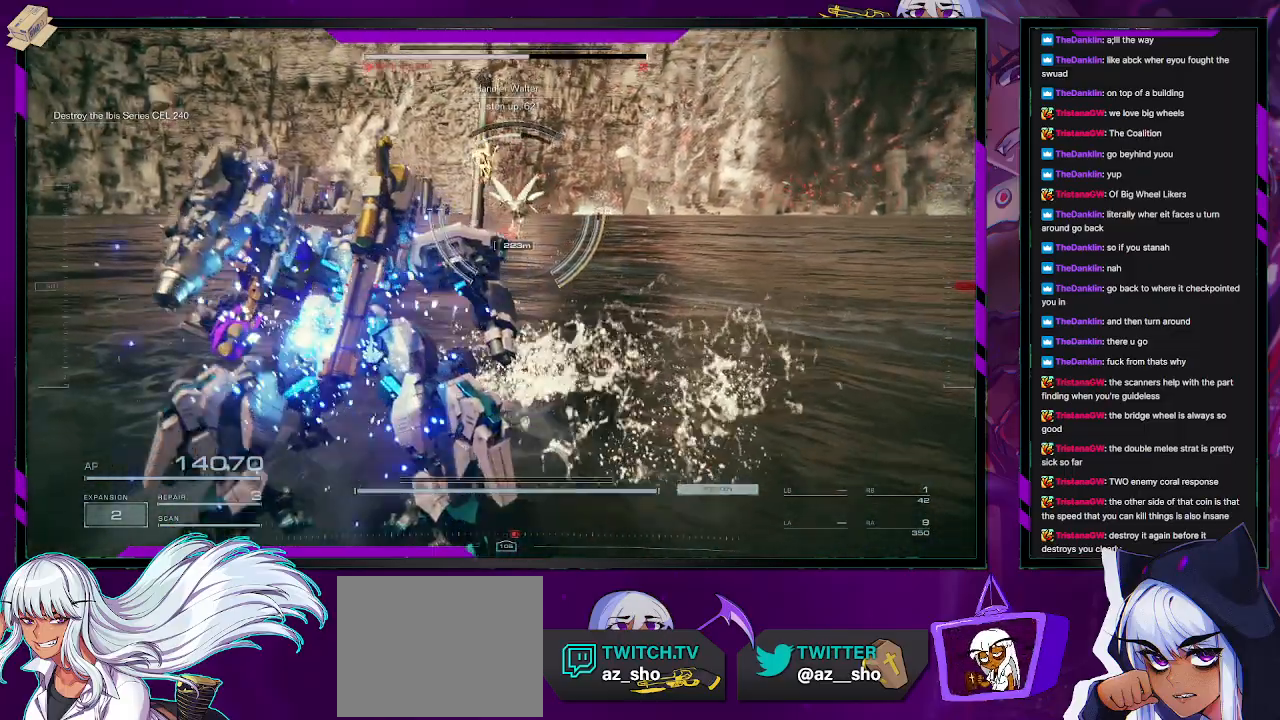
{"buttons": ["R2"], "left_stick": "up", "right_stick": "center", "events": [[83, "right_stick", "left"], [250, "left_stick", "up"], [250, "right_stick", "center"]]}
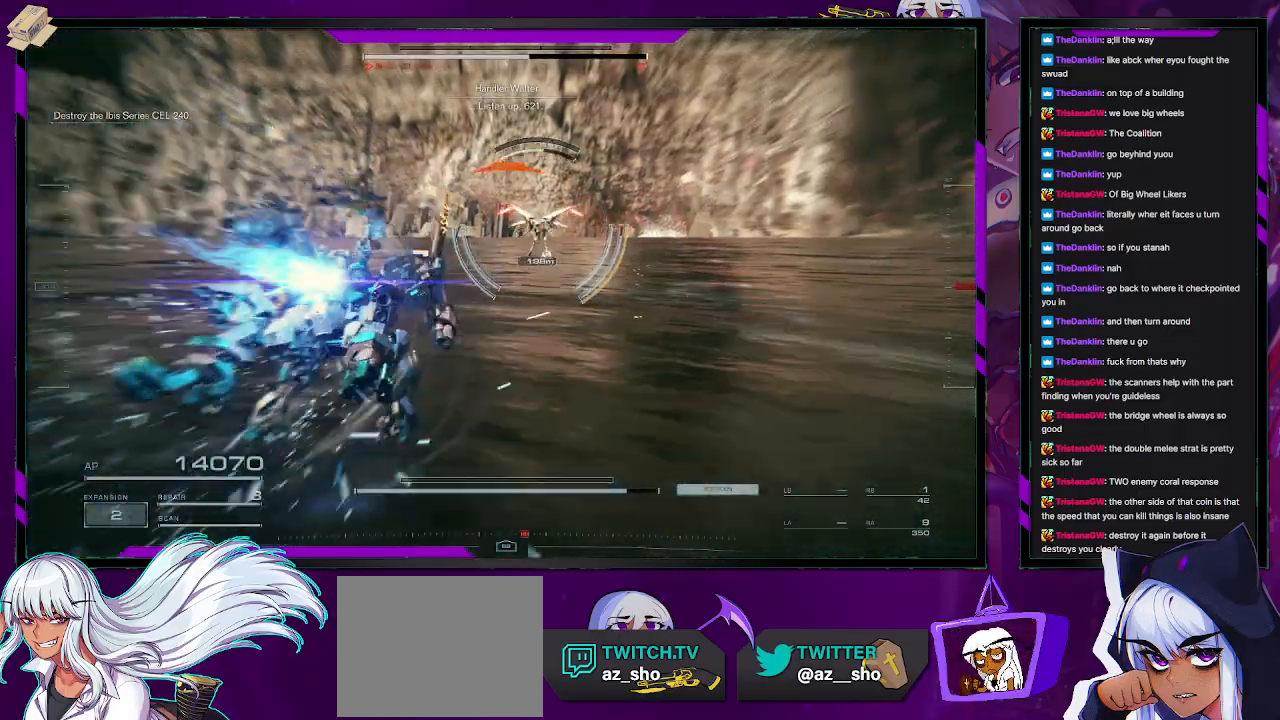
{"buttons": ["R2"], "left_stick": "up", "right_stick": "center", "events": [[250, "right_stick", "right"], [433, "right_stick", "center"]]}
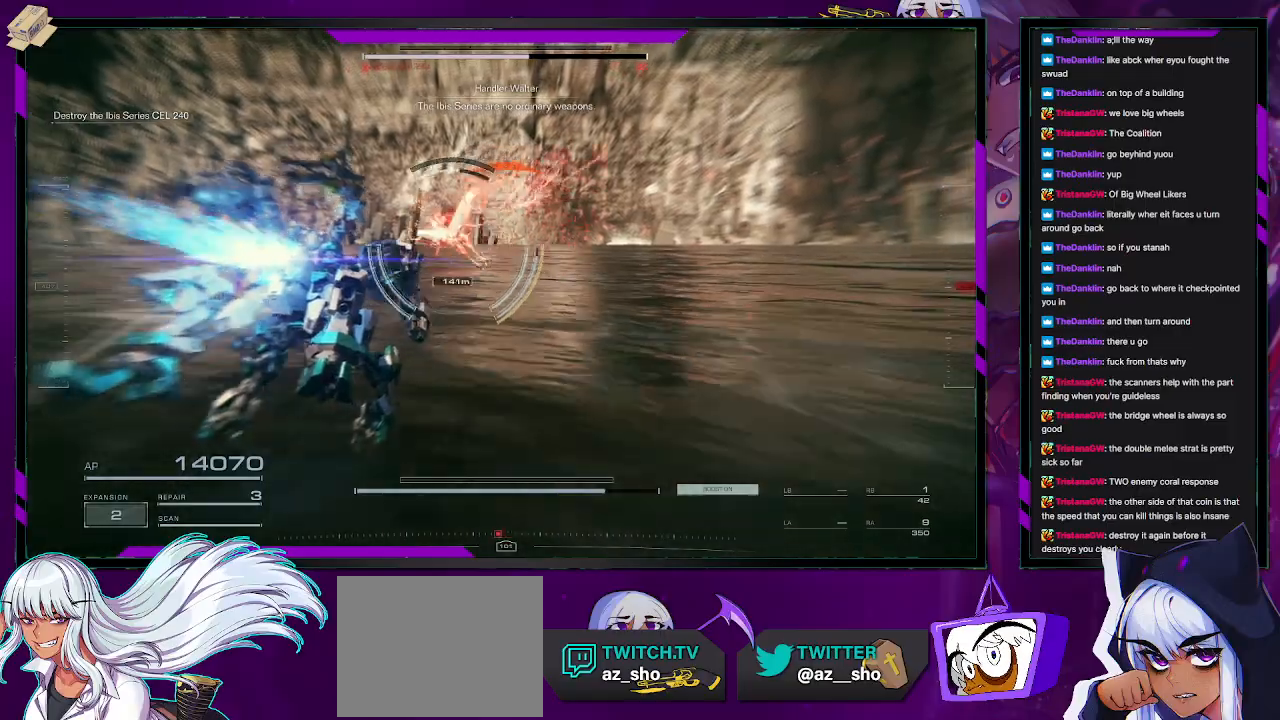
{"buttons": ["R2"], "left_stick": "up-left", "right_stick": "left", "events": [[100, "right_stick", "left"], [183, "left_stick", "up-left"], [300, "left_stick", "left"], [483, "left_stick", "up-left"]]}
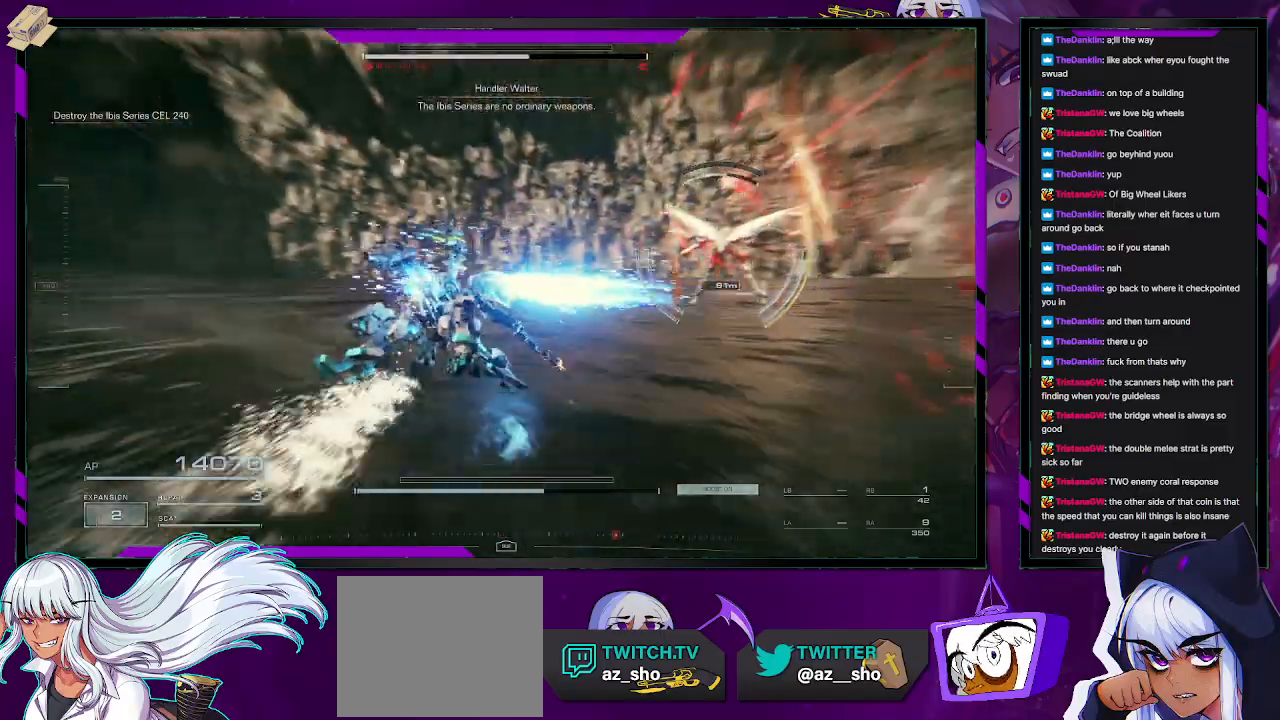
{"buttons": ["R2"], "left_stick": "up-left", "right_stick": "right", "events": [[67, "R2", "up"], [67, "right_stick", "center"], [200, "right_stick", "right"], [217, "R2", "down"]]}
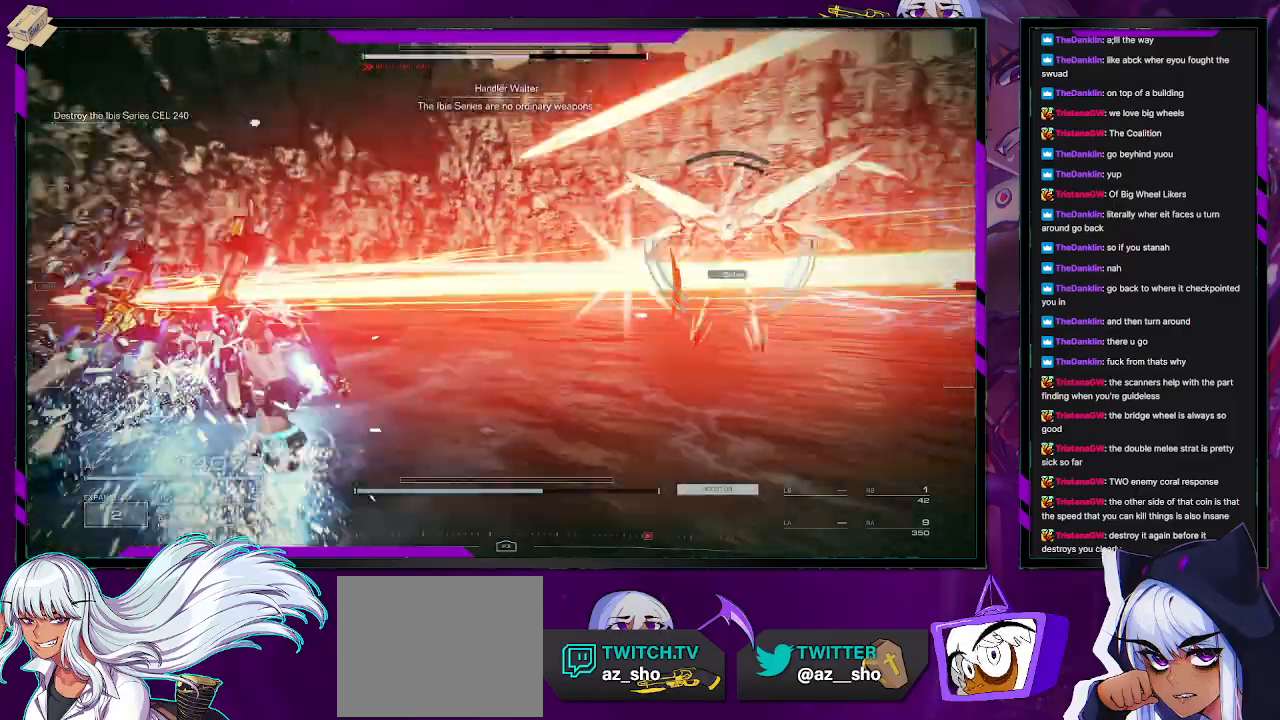
{"buttons": ["R2"], "left_stick": "up-left", "right_stick": "right", "events": [[167, "left_stick", "up"], [383, "left_stick", "up-left"]]}
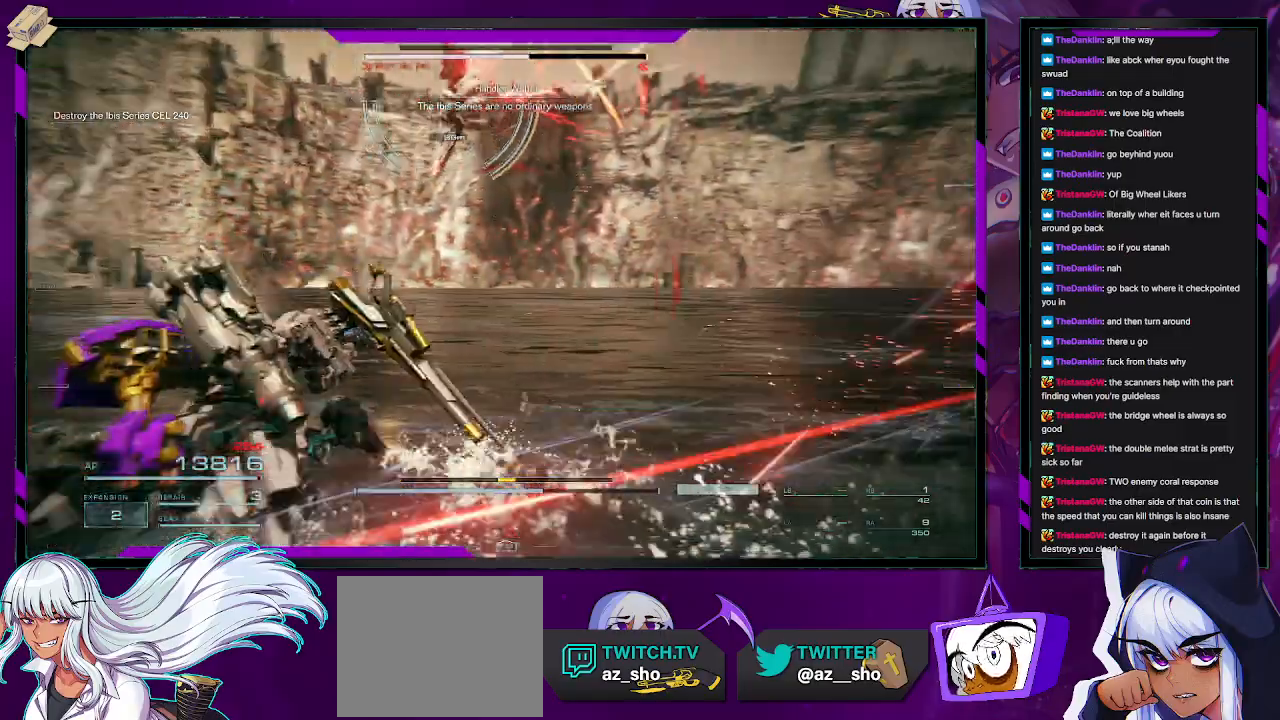
{"buttons": ["R2"], "left_stick": "up-left", "right_stick": "center", "events": [[67, "right_stick", "up-right"], [167, "right_stick", "center"], [217, "left_stick", "left"], [283, "X", "down"], [433, "X", "up"], [467, "left_stick", "up-left"]]}
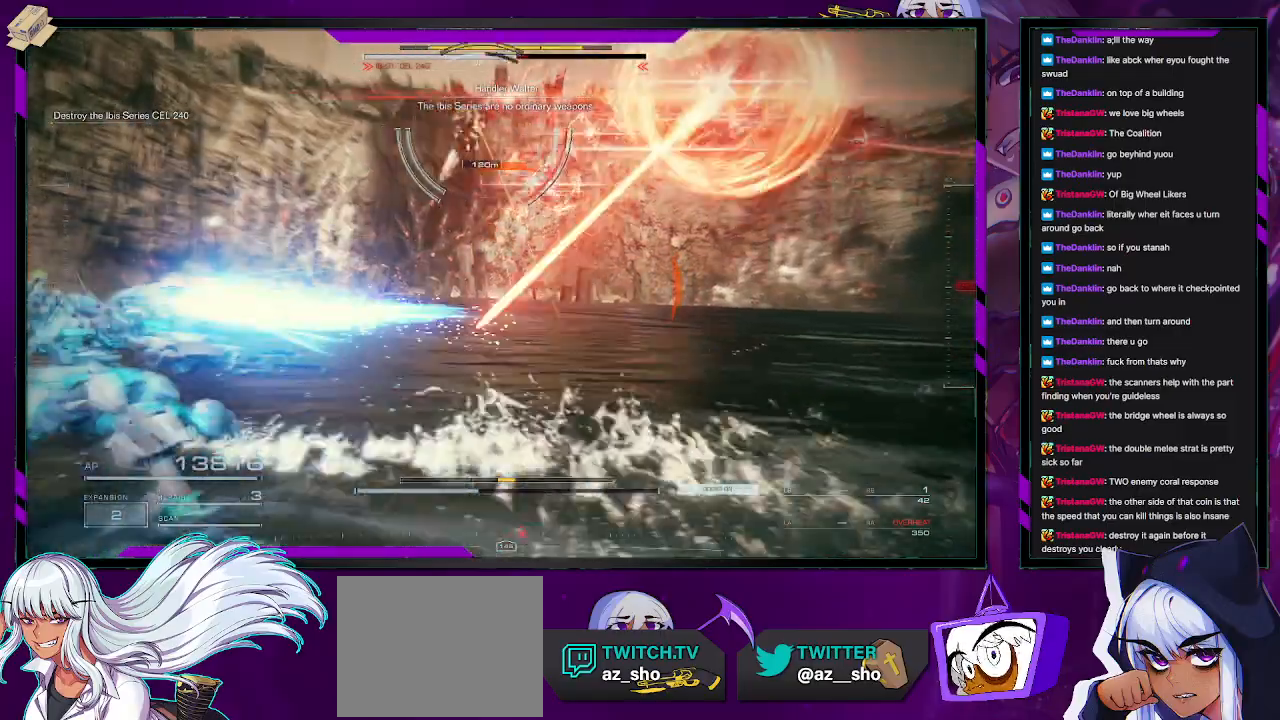
{"buttons": ["R2"], "left_stick": "up-left", "right_stick": "center", "events": [[267, "right_stick", "right"], [483, "right_stick", "center"]]}
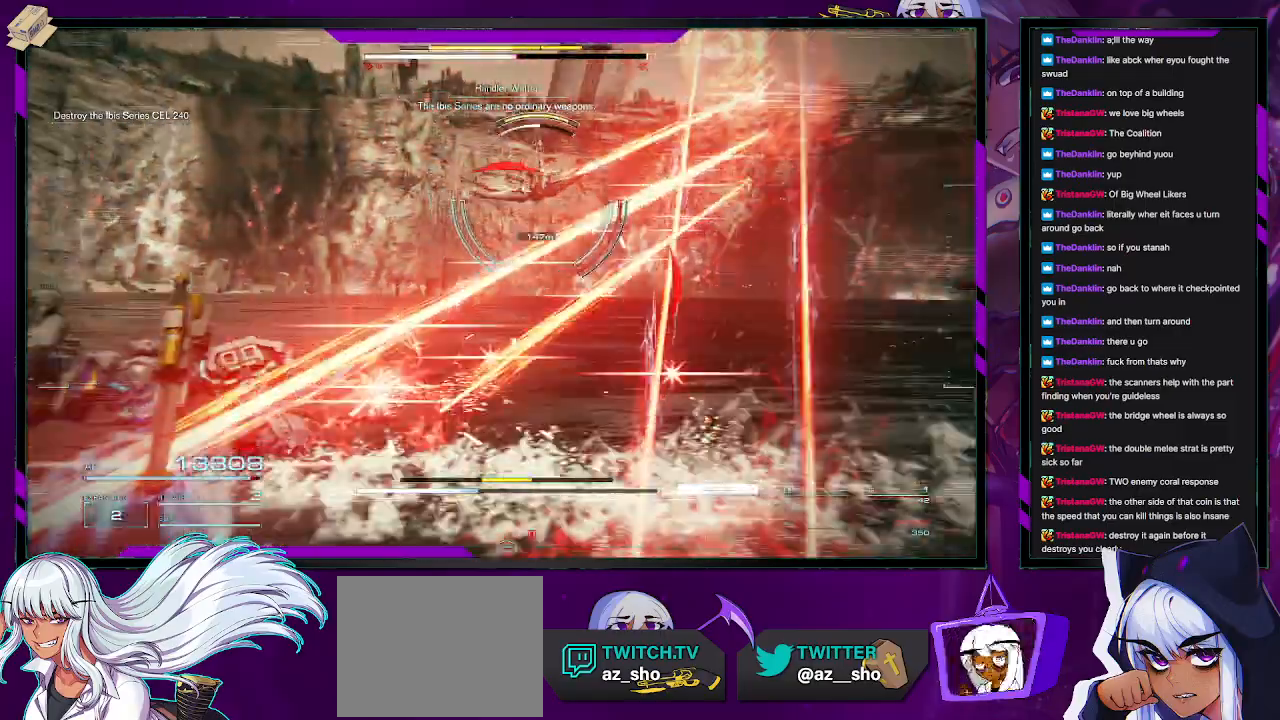
{"buttons": ["R2"], "left_stick": "up", "right_stick": "right", "events": [[133, "R2", "up"], [350, "right_stick", "right"], [367, "left_stick", "up"], [400, "R2", "down"]]}
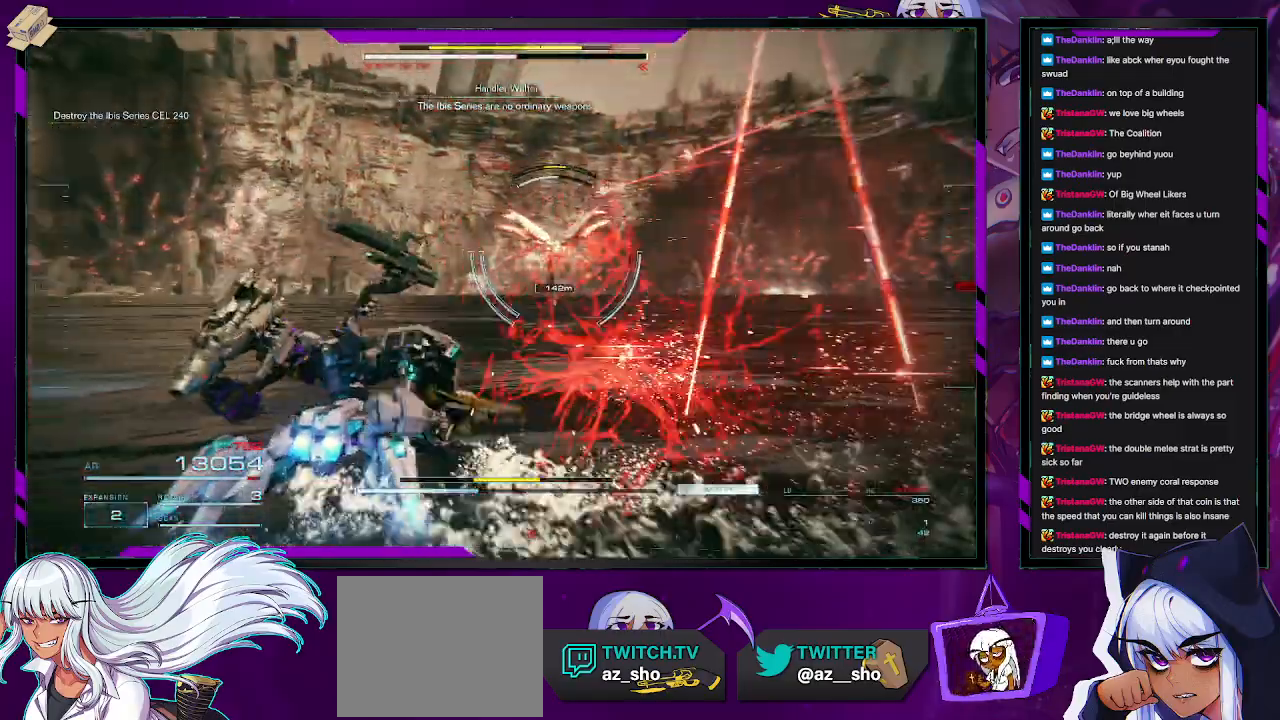
{"buttons": ["R2"], "left_stick": "up", "right_stick": "center", "events": [[67, "R2", "up"], [133, "R2", "down"], [217, "right_stick", "center"], [233, "R2", "up"], [300, "R2", "down"], [317, "right_stick", "right"], [400, "R2", "up"], [467, "R2", "down"], [467, "right_stick", "center"]]}
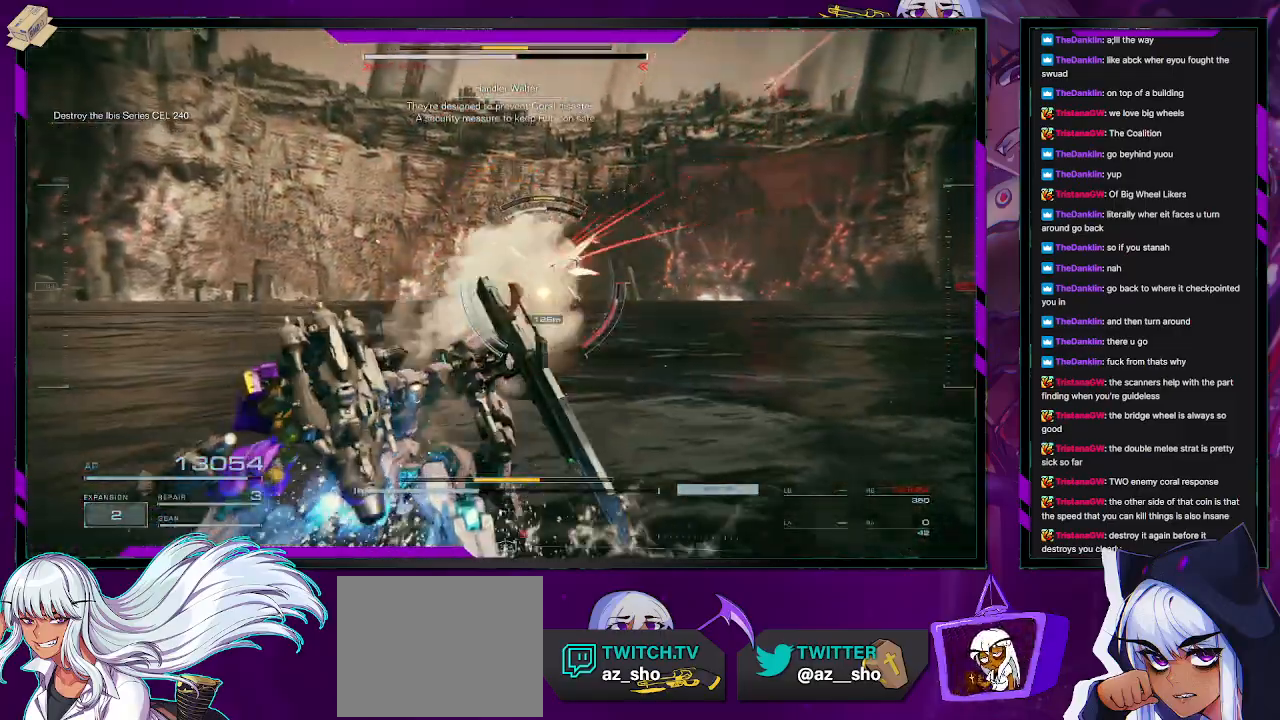
{"buttons": [], "left_stick": "up-right", "right_stick": "center", "events": [[50, "R2", "up"], [217, "left_stick", "up-right"], [233, "X", "down"], [333, "X", "up"], [400, "X", "down"], [483, "X", "up"]]}
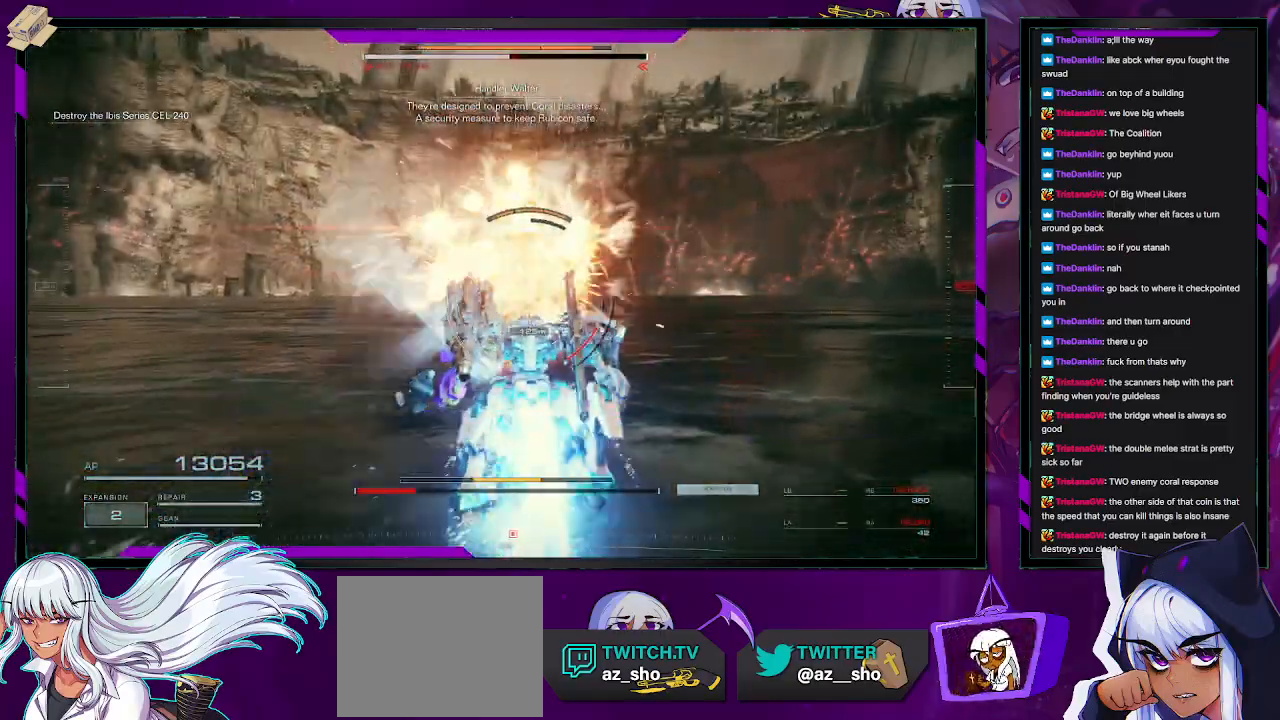
{"buttons": ["L1"], "left_stick": "up", "right_stick": "center", "events": [[17, "X", "down"], [17, "left_stick", "up"], [67, "X", "up"], [500, "L1", "down"]]}
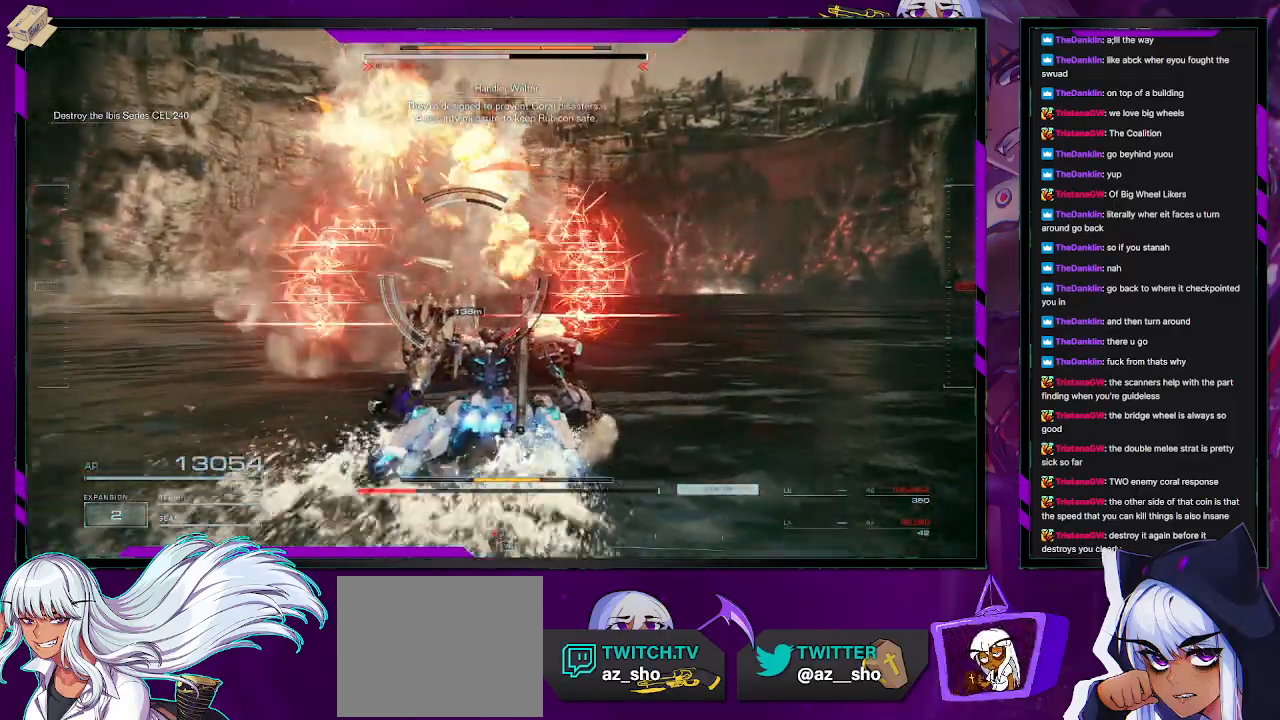
{"buttons": ["X"], "left_stick": "up-right", "right_stick": "center", "events": [[83, "L1", "up"], [250, "left_stick", "up-right"], [400, "X", "down"]]}
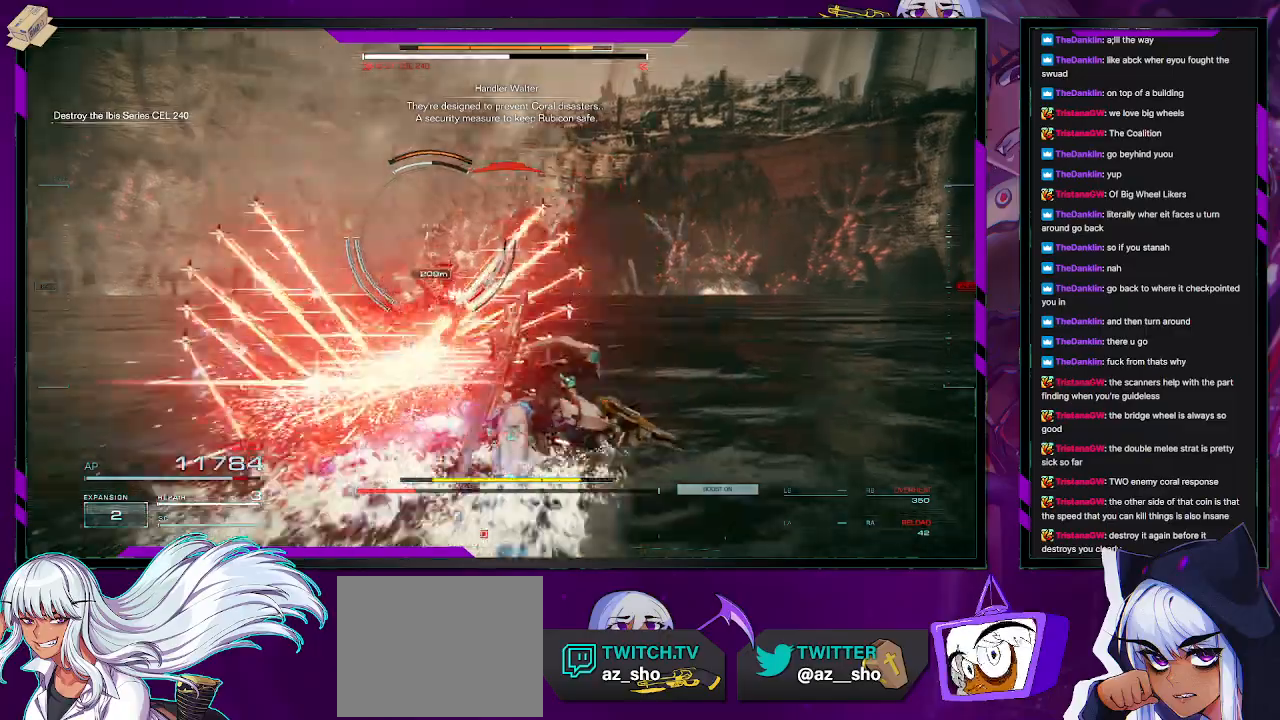
{"buttons": ["L2"], "left_stick": "up-right", "right_stick": "left", "events": [[33, "X", "up"], [117, "X", "down"], [167, "X", "up"], [317, "L2", "down"], [483, "right_stick", "left"]]}
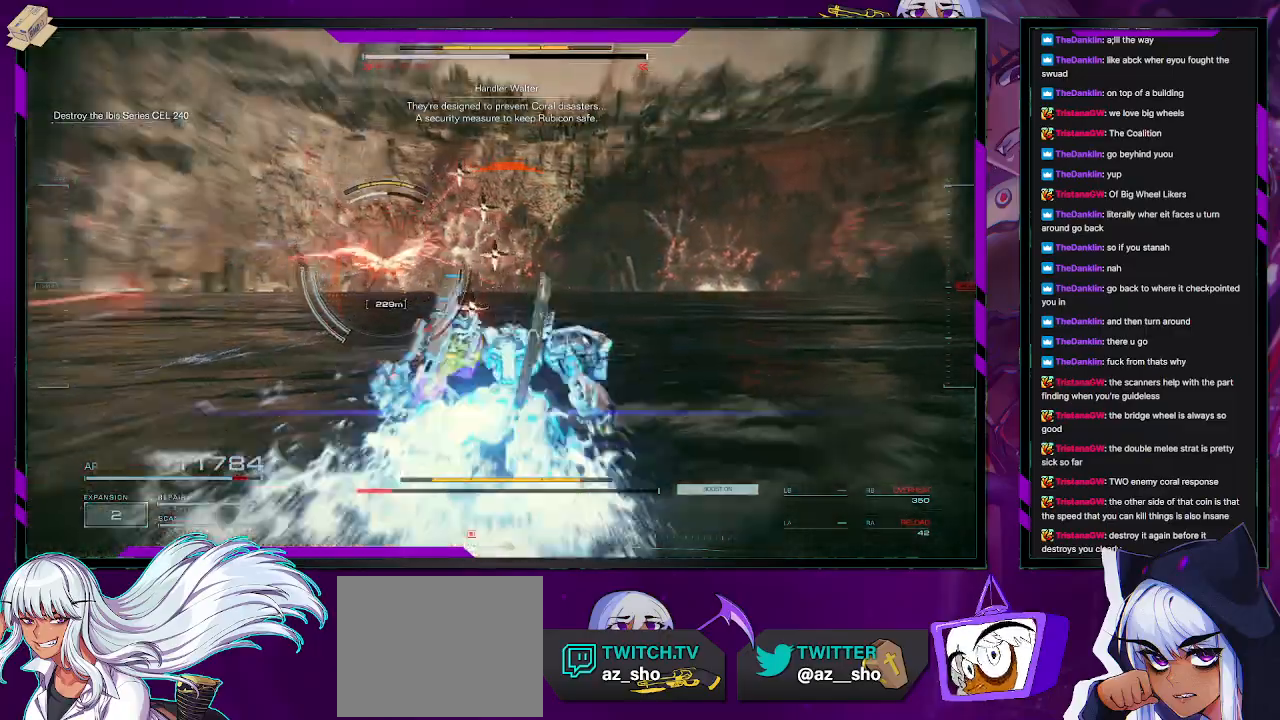
{"buttons": ["L2"], "left_stick": "up-right", "right_stick": "center", "events": [[250, "right_stick", "center"]]}
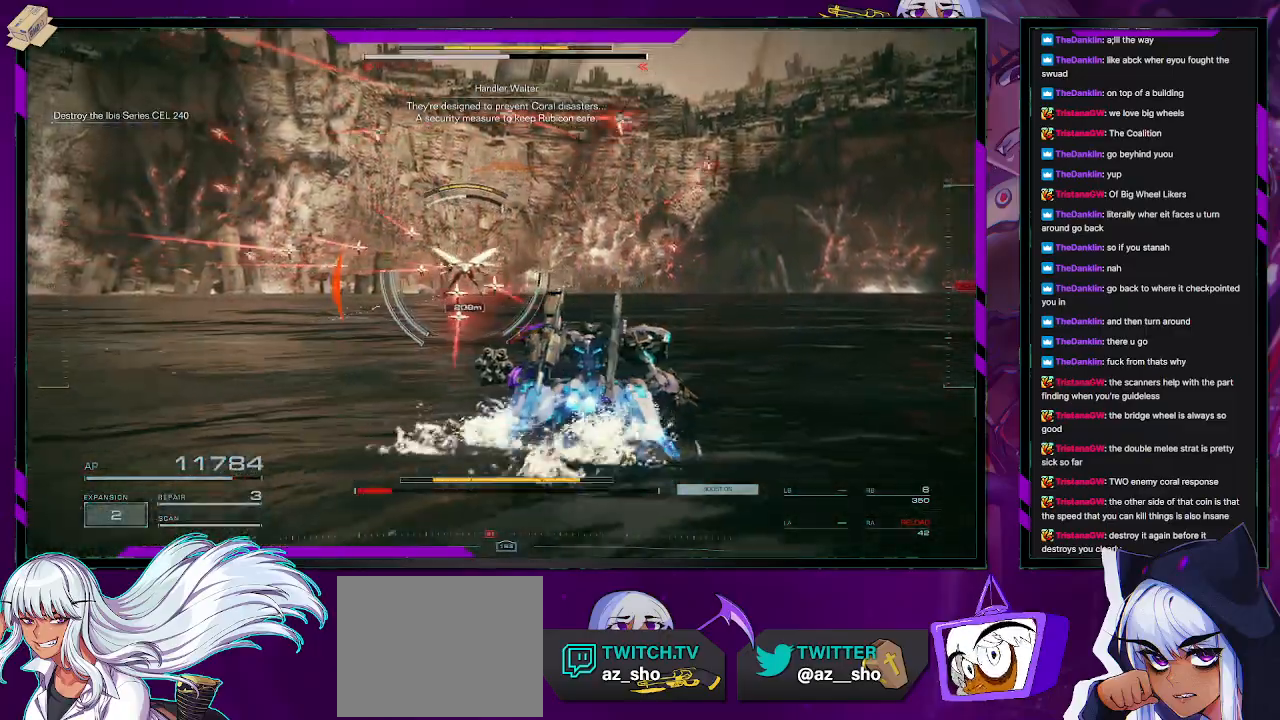
{"buttons": [], "left_stick": "up-right", "right_stick": "center", "events": [[350, "L2", "up"]]}
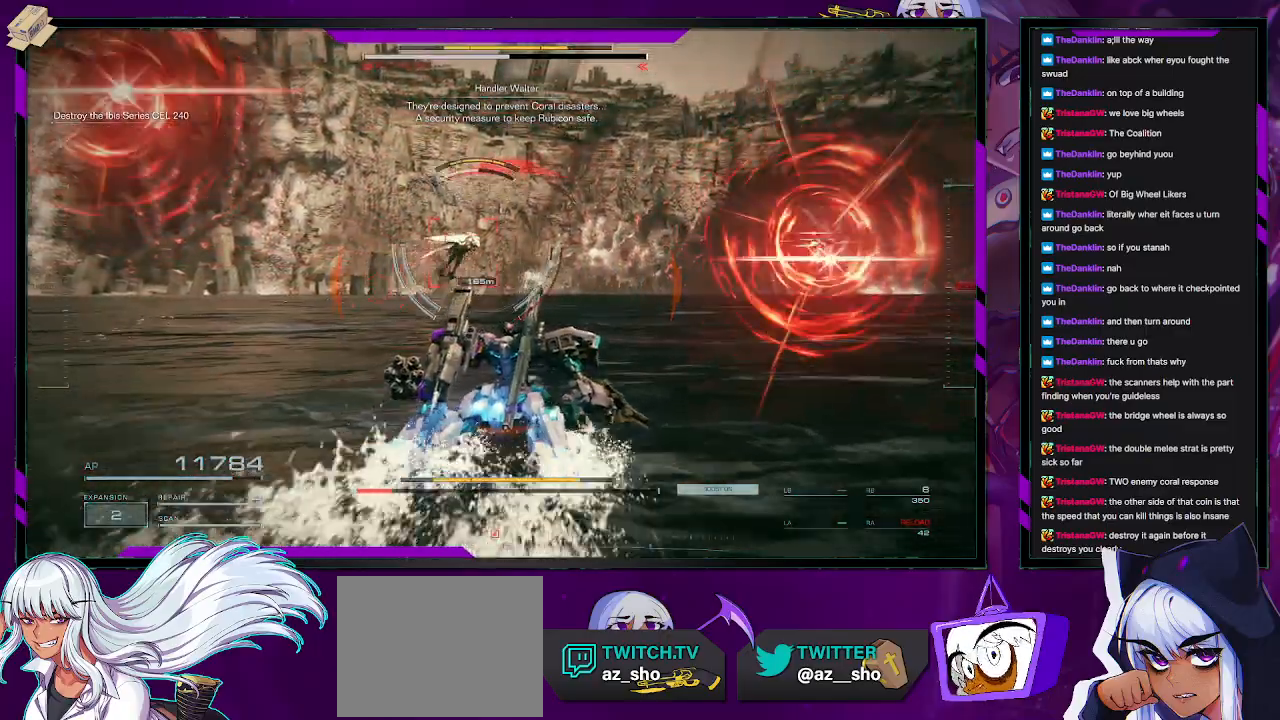
{"buttons": [], "left_stick": "up-right", "right_stick": "center", "events": [[17, "X", "down"], [150, "X", "up"], [183, "X", "down"], [267, "X", "up"], [333, "X", "down"], [450, "X", "up"]]}
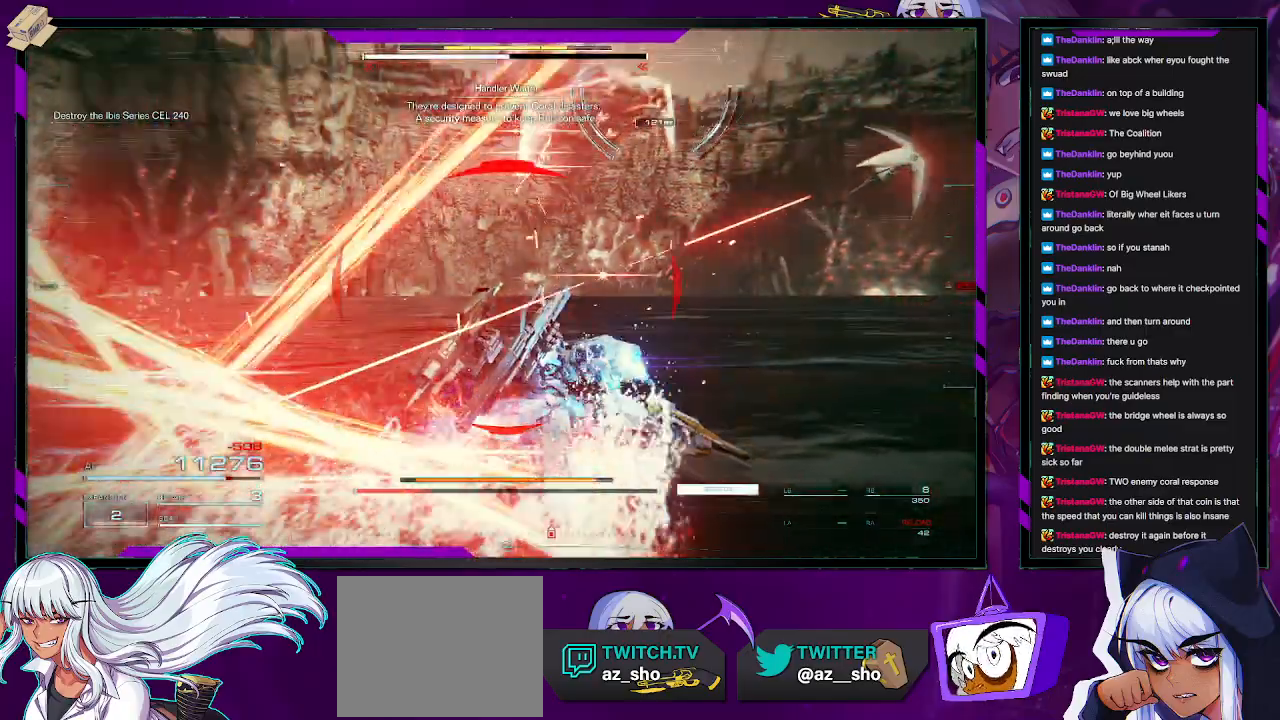
{"buttons": ["A"], "left_stick": "right", "right_stick": "right", "events": [[117, "left_stick", "right"], [117, "right_stick", "right"], [400, "A", "down"]]}
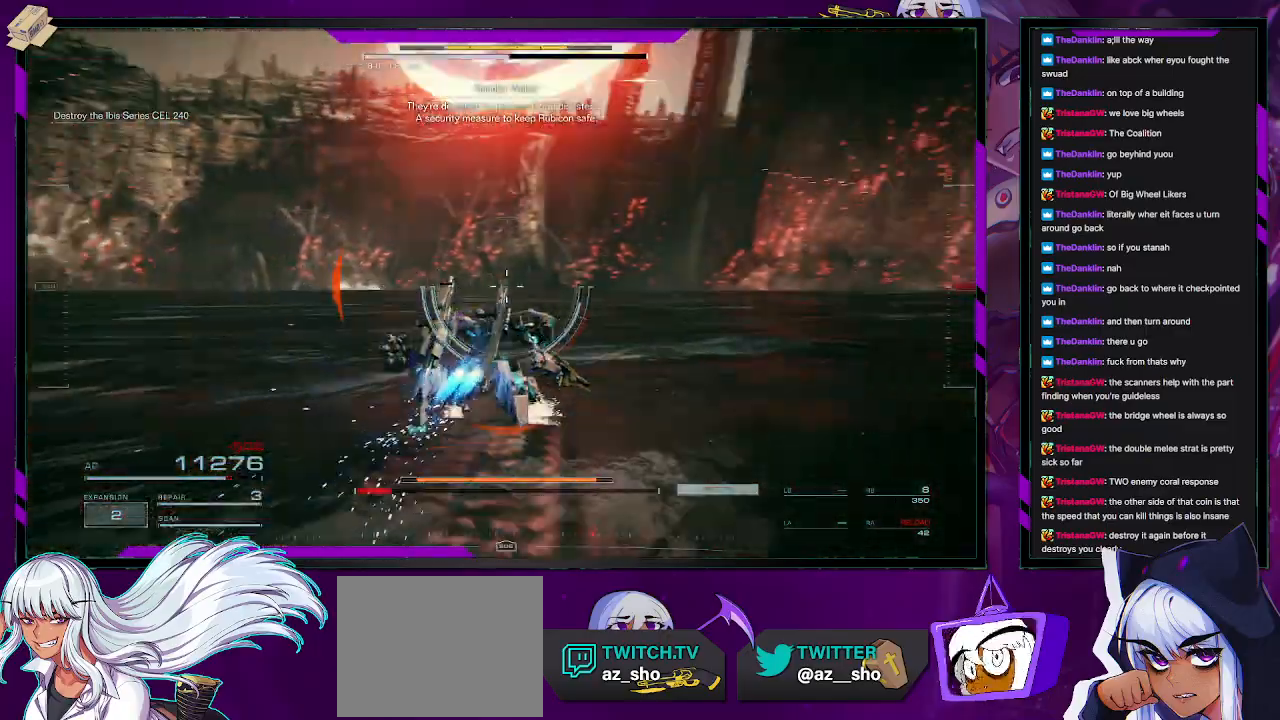
{"buttons": ["A"], "left_stick": "down-right", "right_stick": "right", "events": [[483, "left_stick", "down-right"]]}
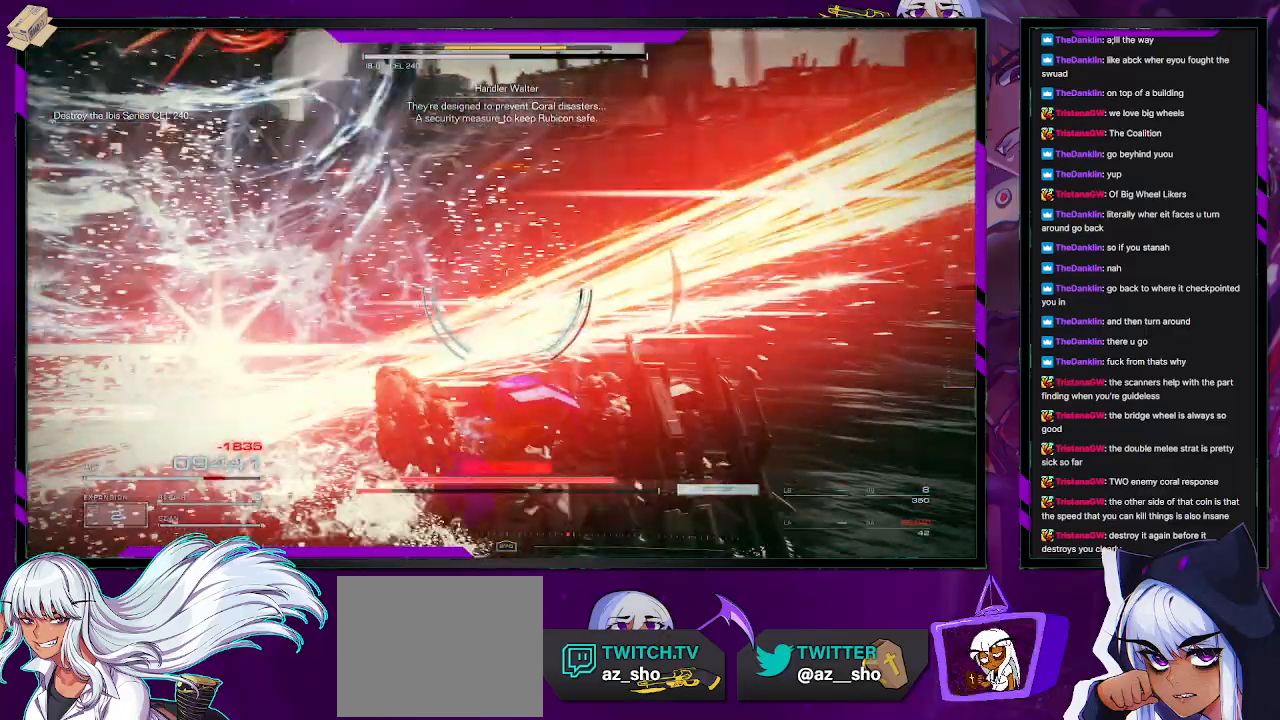
{"buttons": [], "left_stick": "up-left", "right_stick": "left", "events": [[33, "A", "up"], [133, "left_stick", "down-left"], [167, "right_stick", "left"], [217, "left_stick", "up-left"]]}
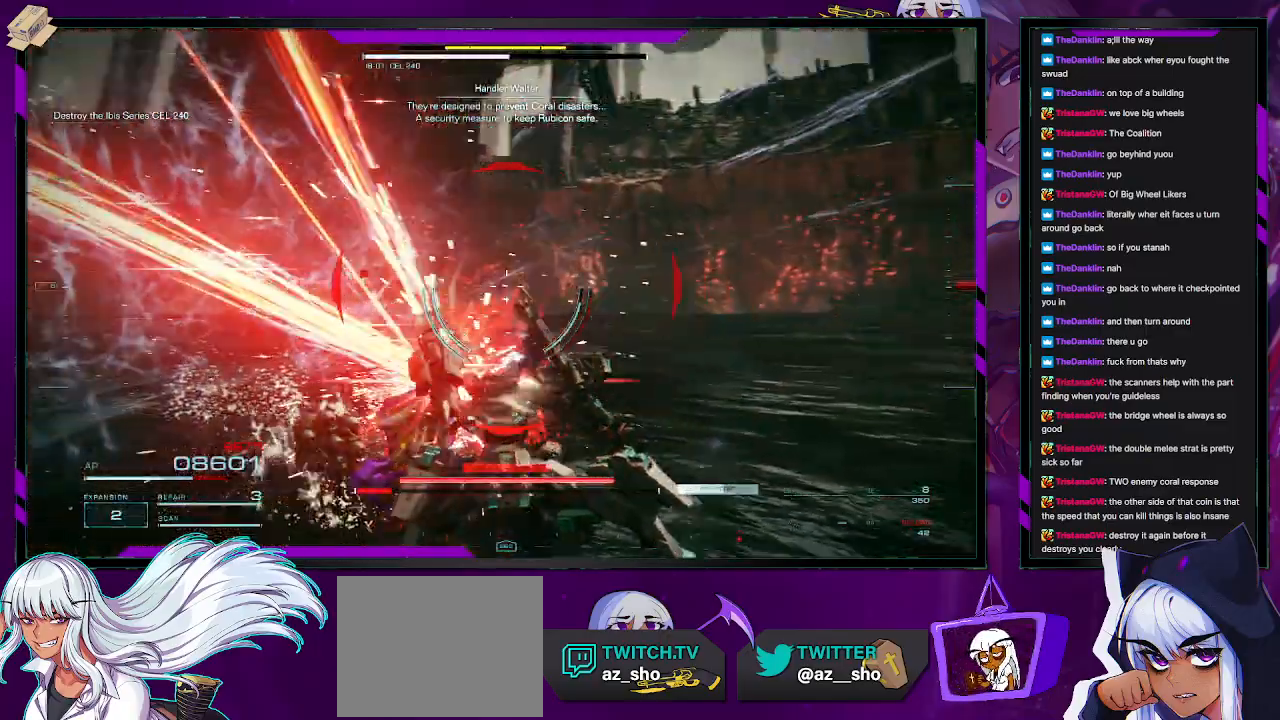
{"buttons": [], "left_stick": "up-left", "right_stick": "center", "events": [[100, "right_stick", "center"], [283, "right_stick", "up-left"], [433, "right_stick", "center"]]}
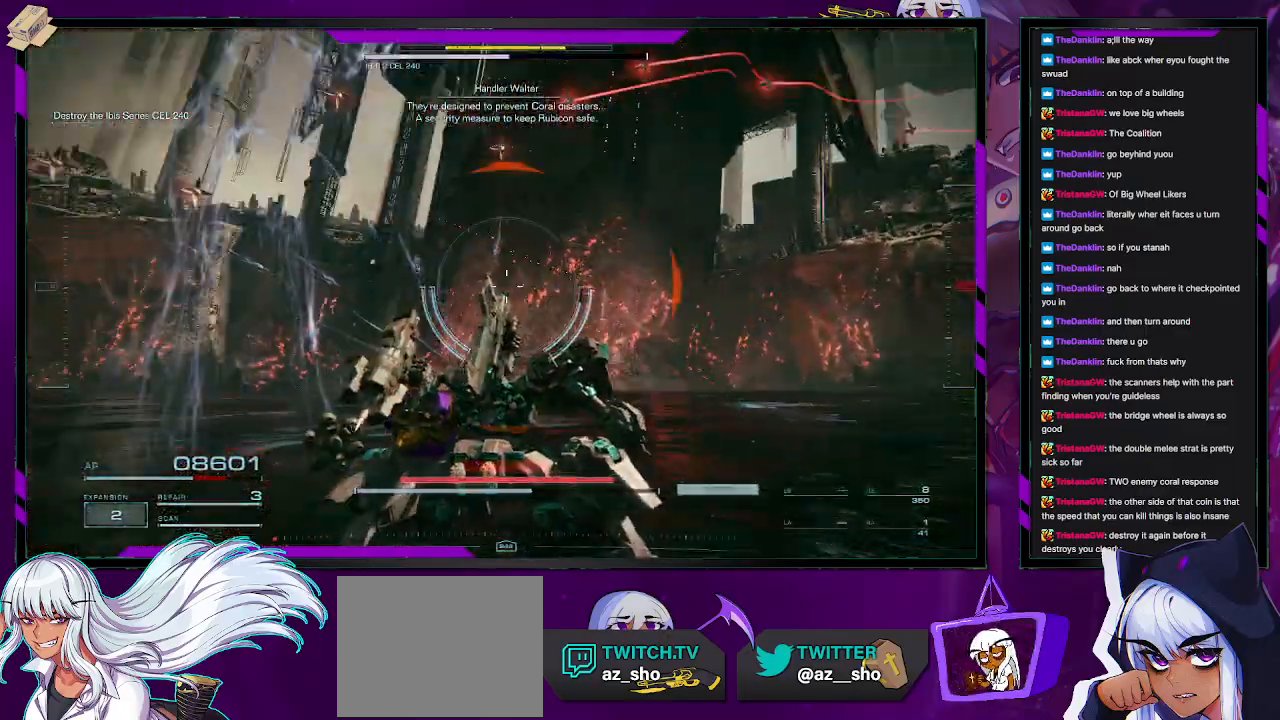
{"buttons": [], "left_stick": "up-right", "right_stick": "center", "events": [[67, "right_stick", "left"], [233, "left_stick", "up"], [267, "right_stick", "up-right"], [433, "right_stick", "center"], [500, "left_stick", "up-right"]]}